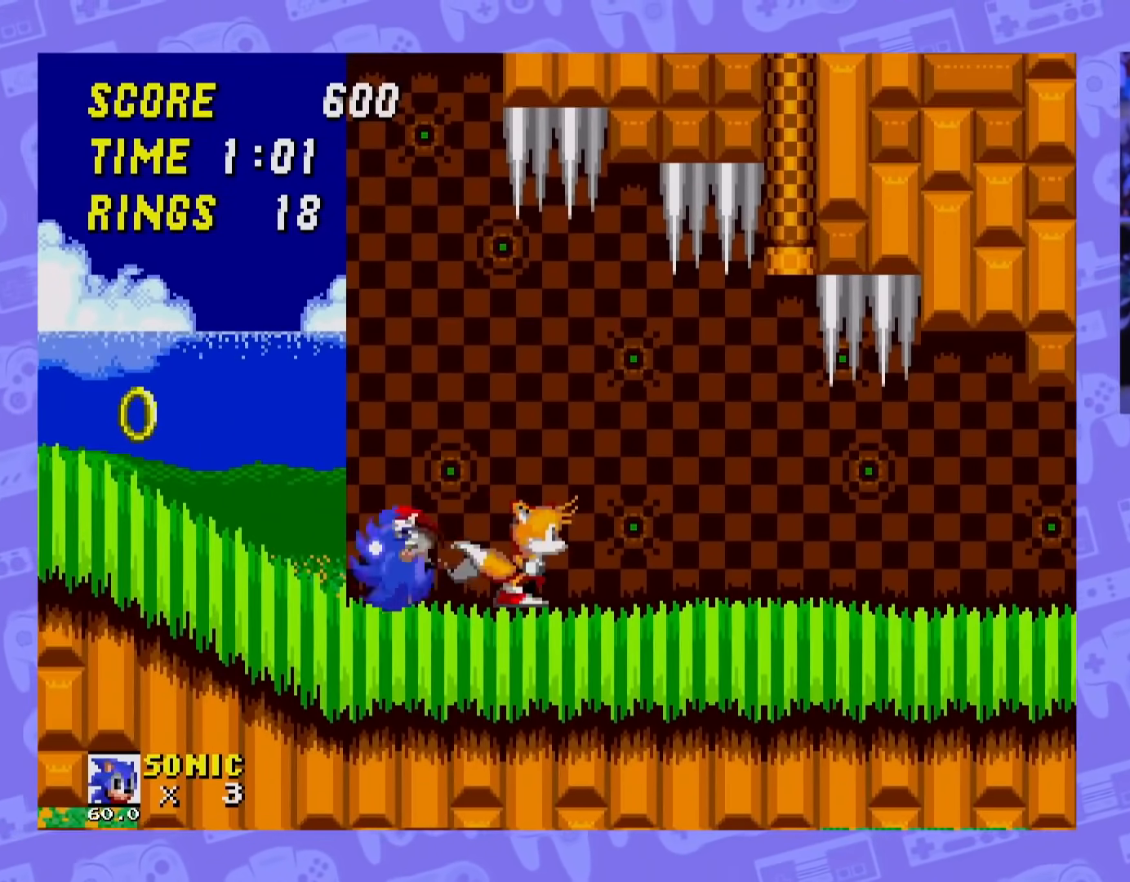
Gameplay with a controller; each line is a JSON object with the inputs held at the frame after it. "events" lists button and stick changes between this image and that frame as [ms after this image, input, new state], when the widget could be followed in between. Not read: L3 R3.
{"buttons": ["A", "DPAD_LEFT"], "events": []}
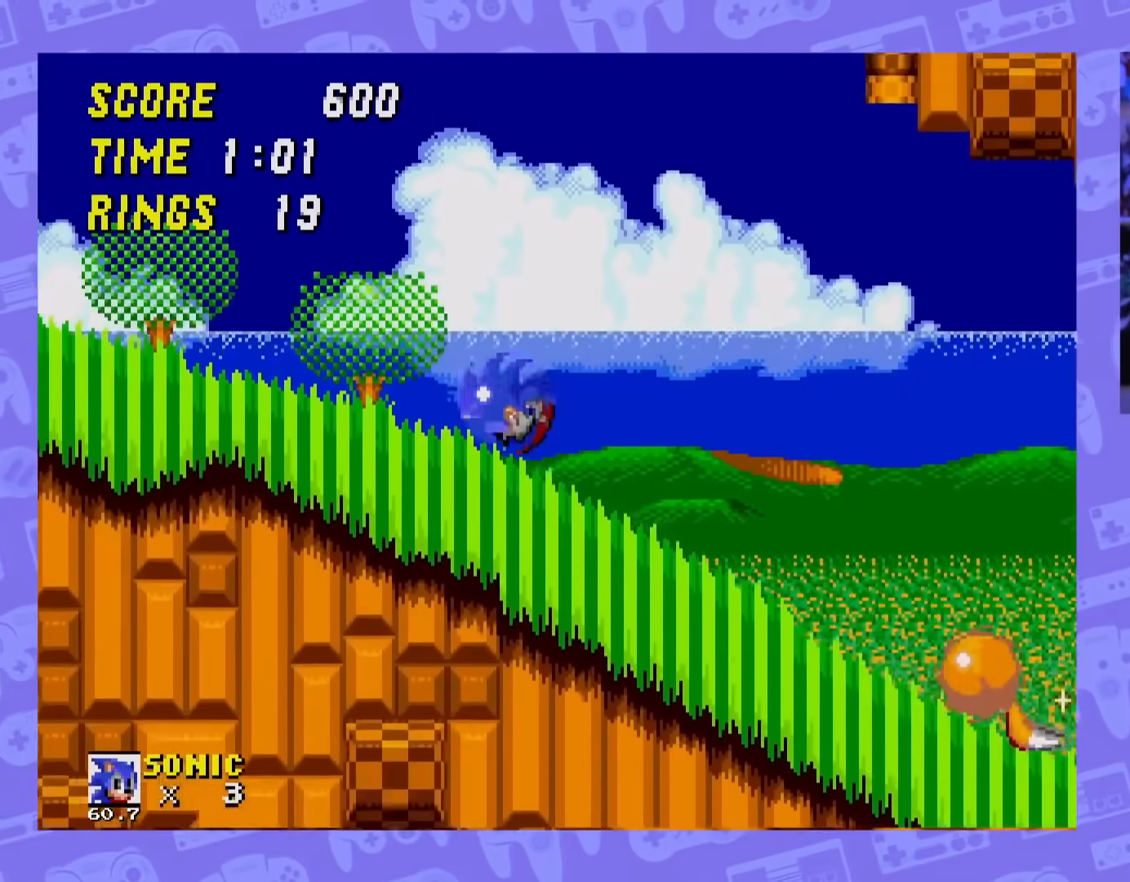
{"buttons": ["A", "DPAD_LEFT"], "events": [[317, "A", "up"], [384, "A", "down"]]}
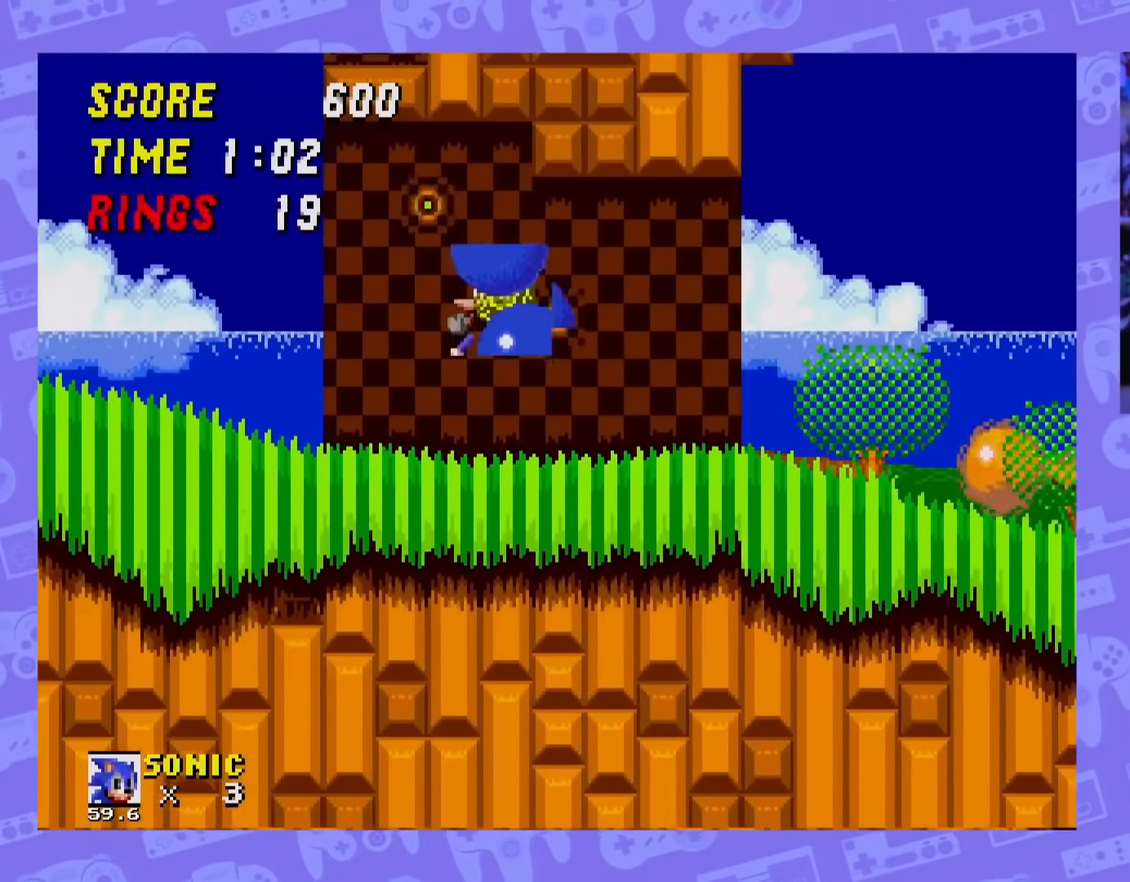
{"buttons": ["DPAD_LEFT"], "events": [[417, "A", "up"]]}
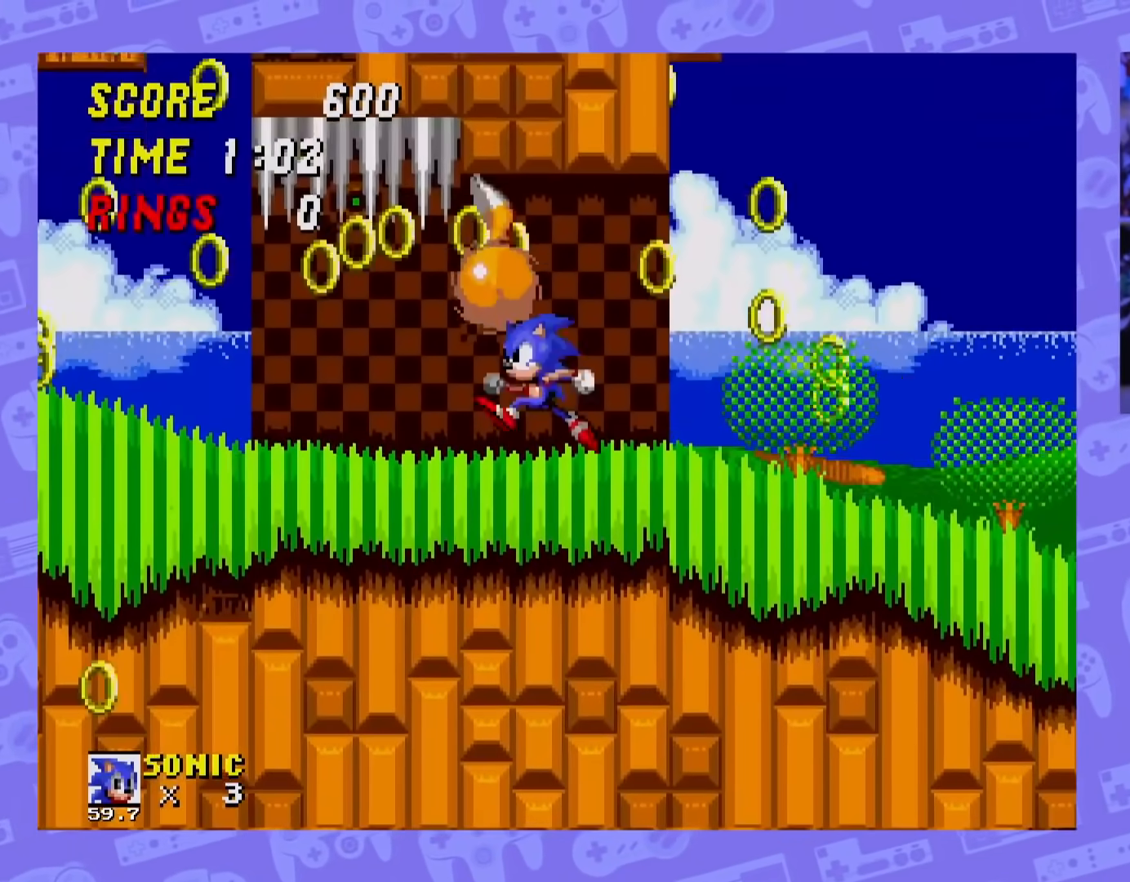
{"buttons": ["DPAD_LEFT"], "events": []}
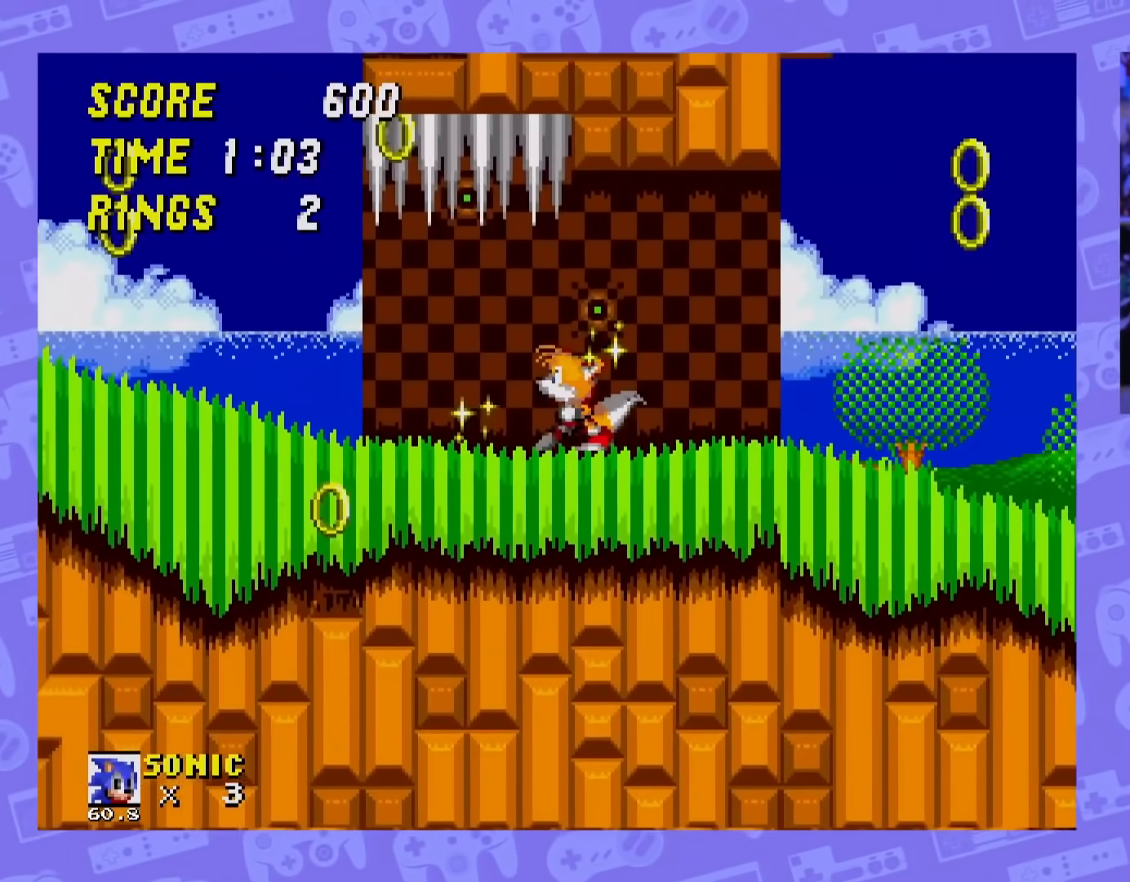
{"buttons": ["DPAD_LEFT"], "events": []}
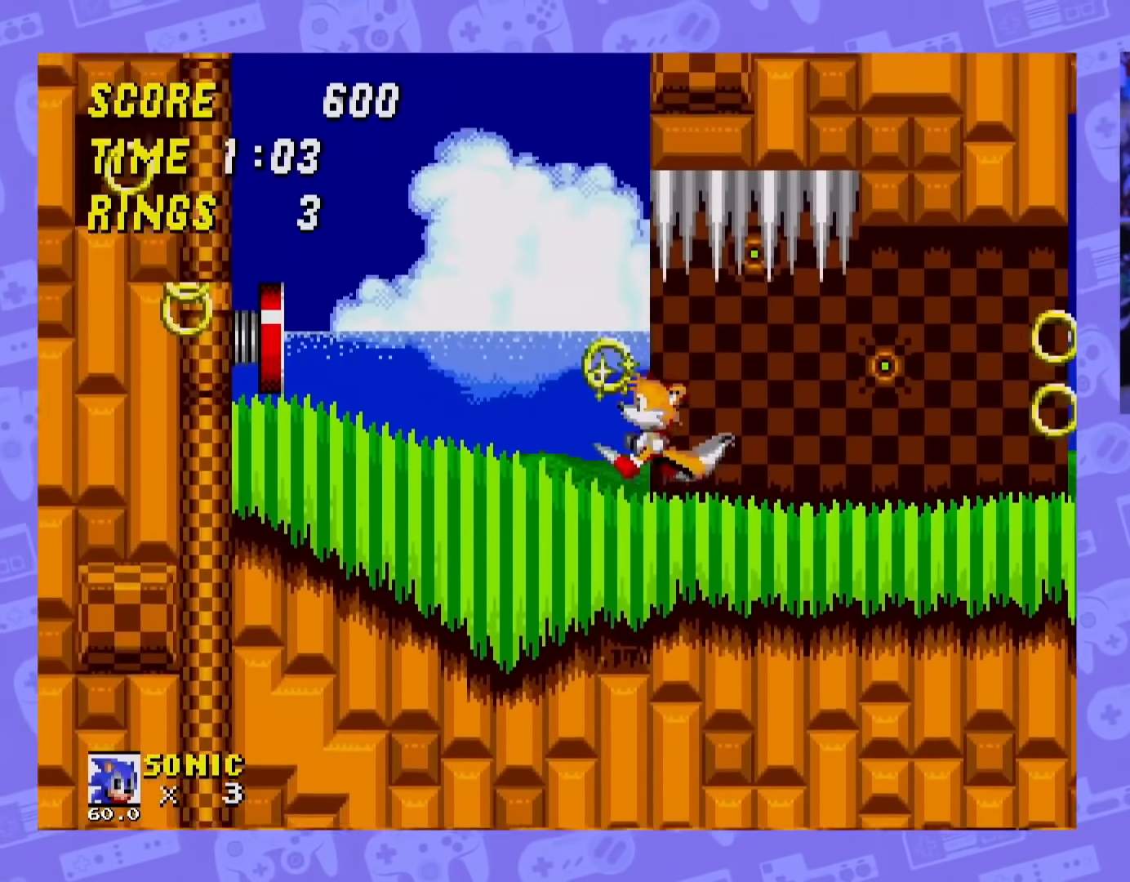
{"buttons": ["DPAD_LEFT"], "events": [[83, "A", "down"], [217, "A", "up"]]}
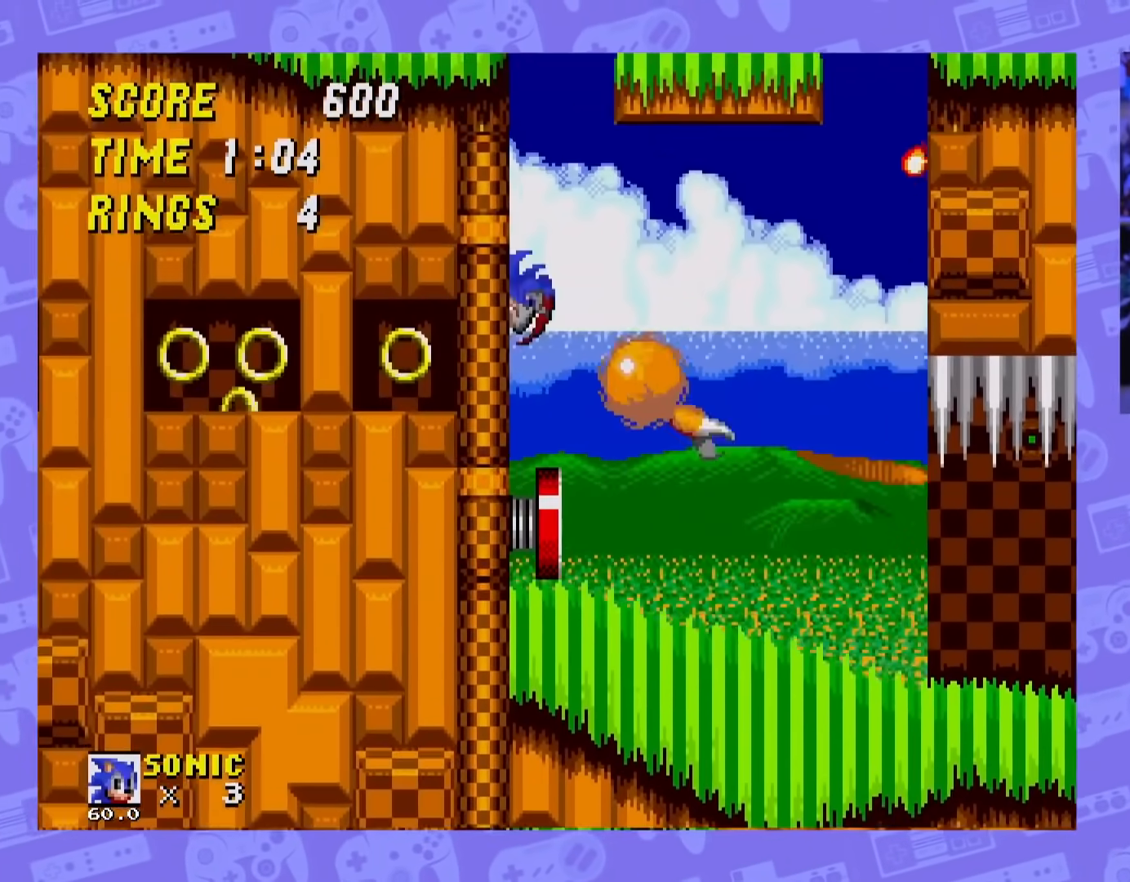
{"buttons": ["DPAD_LEFT"], "events": []}
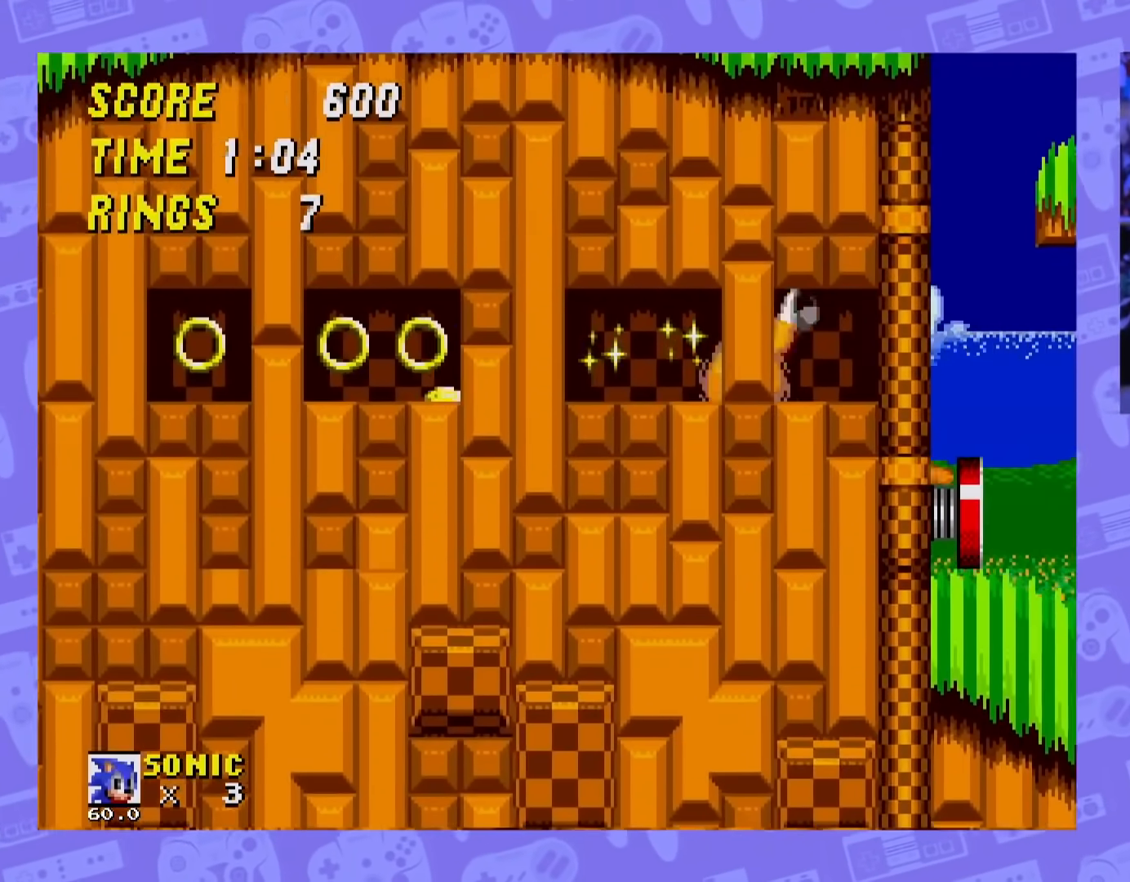
{"buttons": ["DPAD_LEFT"], "events": []}
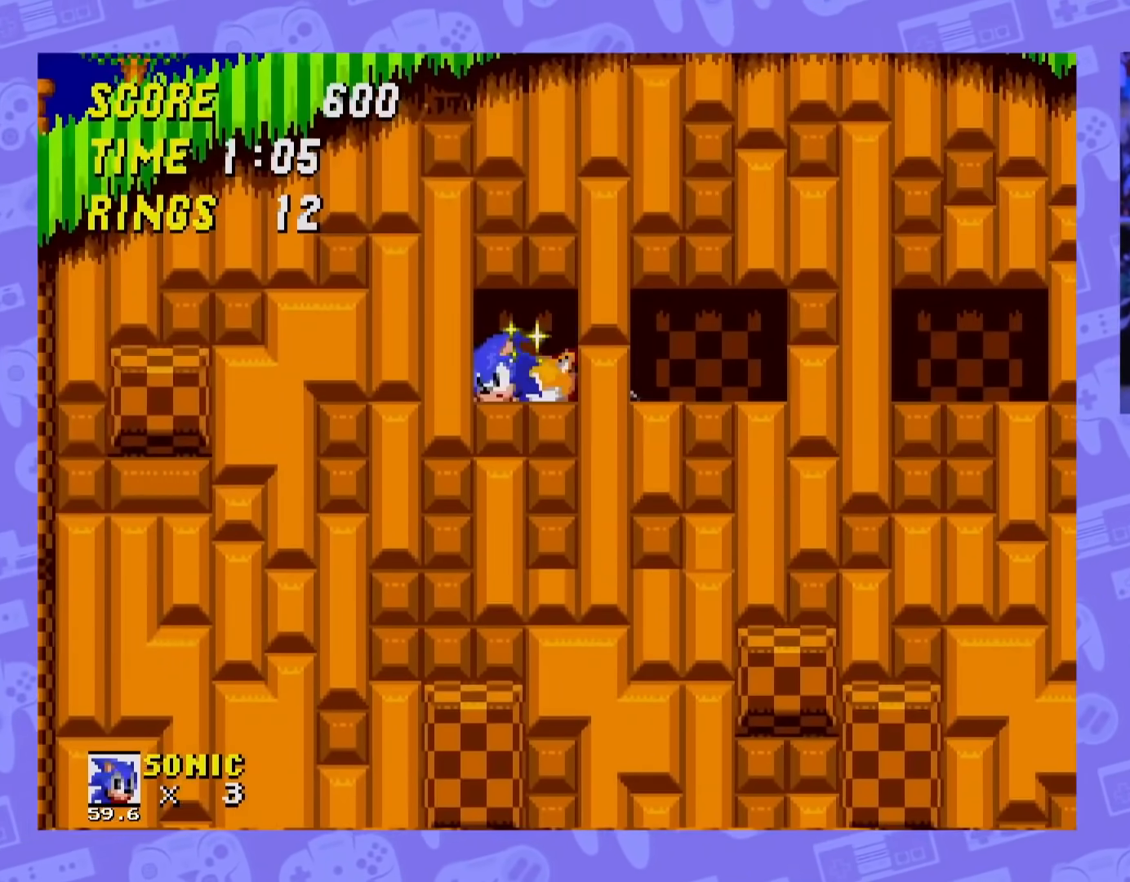
{"buttons": ["A", "DPAD_RIGHT"], "events": [[133, "DPAD_LEFT", "up"], [183, "DPAD_RIGHT", "down"], [383, "A", "down"]]}